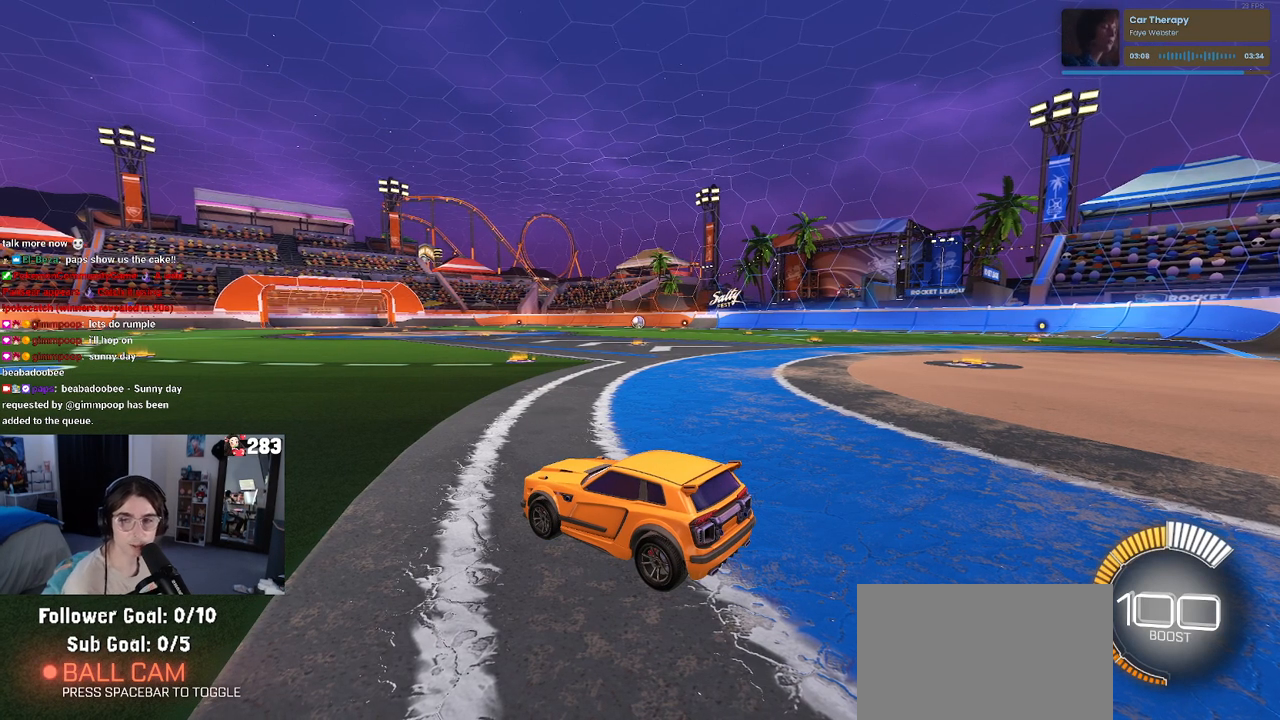
Gameplay with a controller (PlayStation layout); each line is a JSON object with the inputs held at the frame after it. "events" lists button and stick changes between this image and that frame as [ms after this image, input, new state], when the widget could be followed in between. Not read: R2.
{"buttons": [], "left_stick": "center", "right_stick": "center", "events": []}
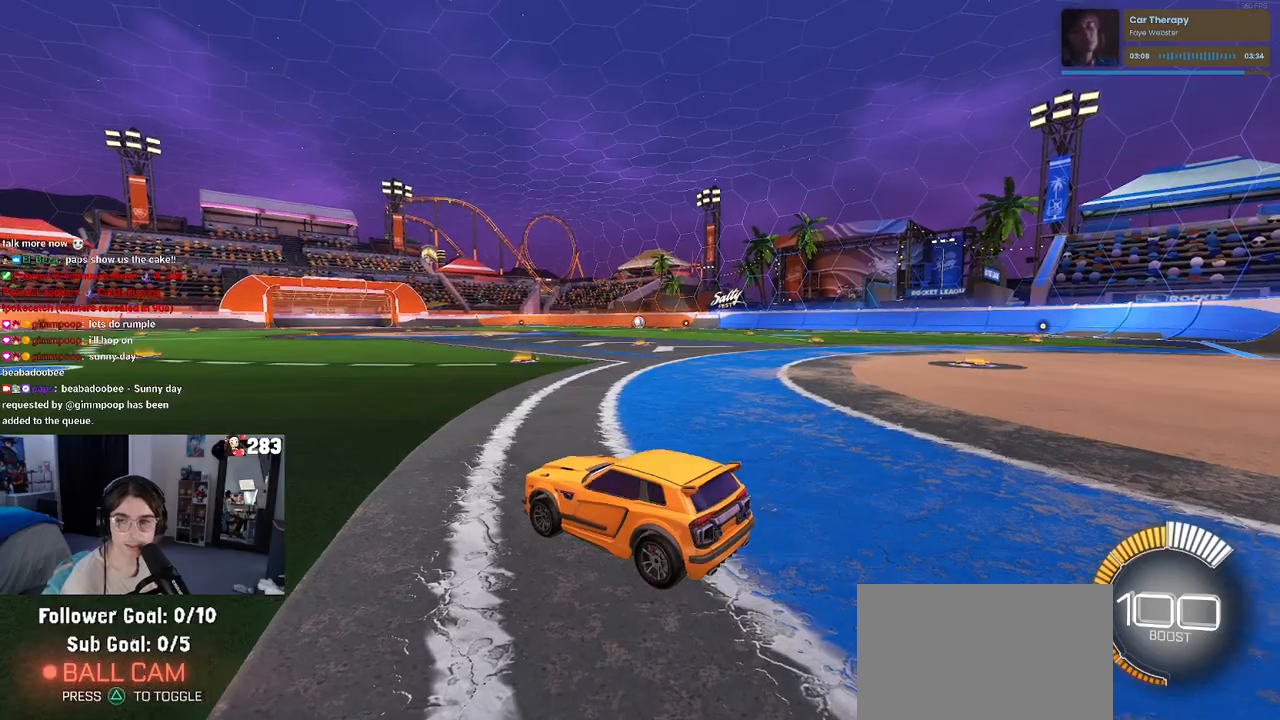
{"buttons": [], "left_stick": "right", "right_stick": "center", "events": [[367, "left_stick", "right"]]}
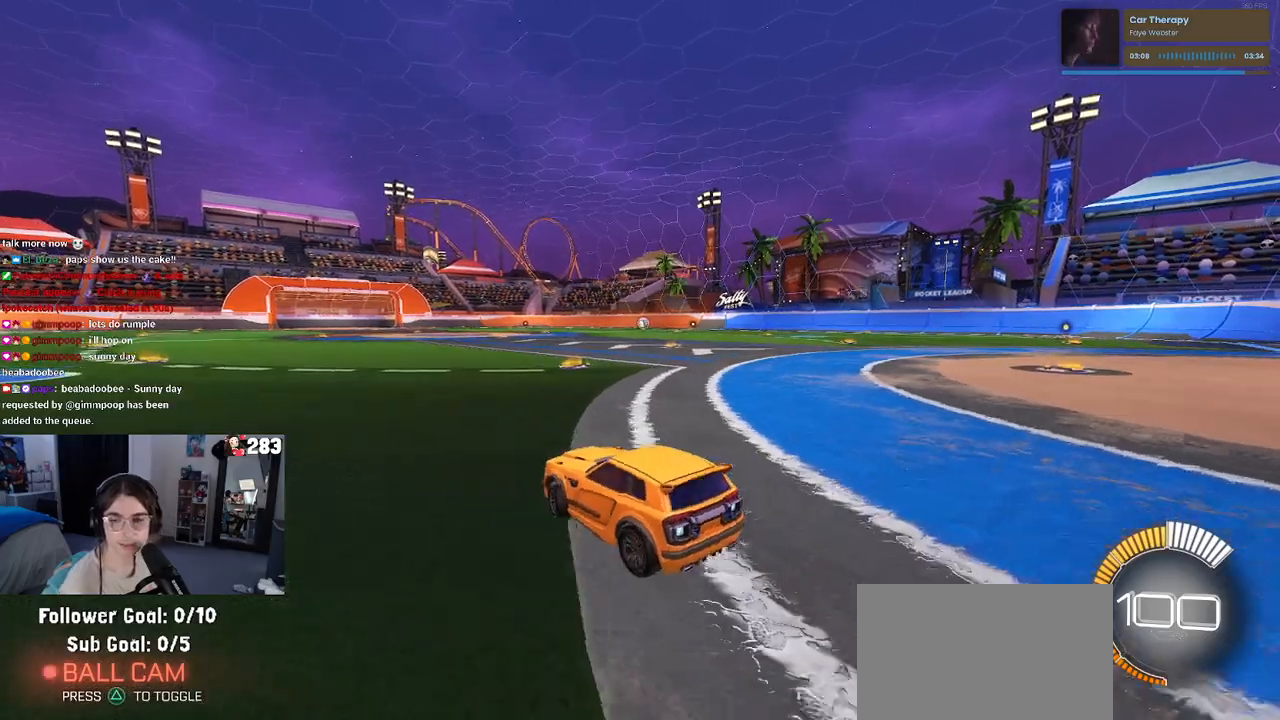
{"buttons": [], "left_stick": "center", "right_stick": "center", "events": [[450, "left_stick", "center"]]}
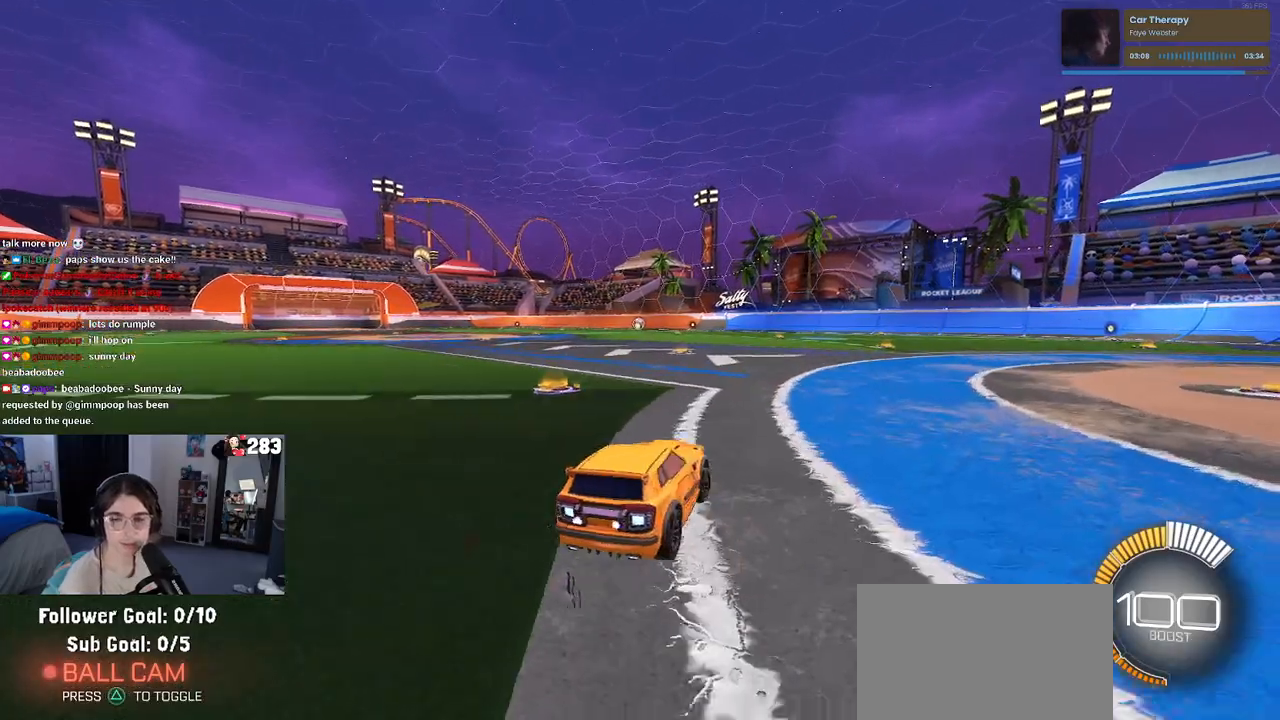
{"buttons": [], "left_stick": "center", "right_stick": "center", "events": []}
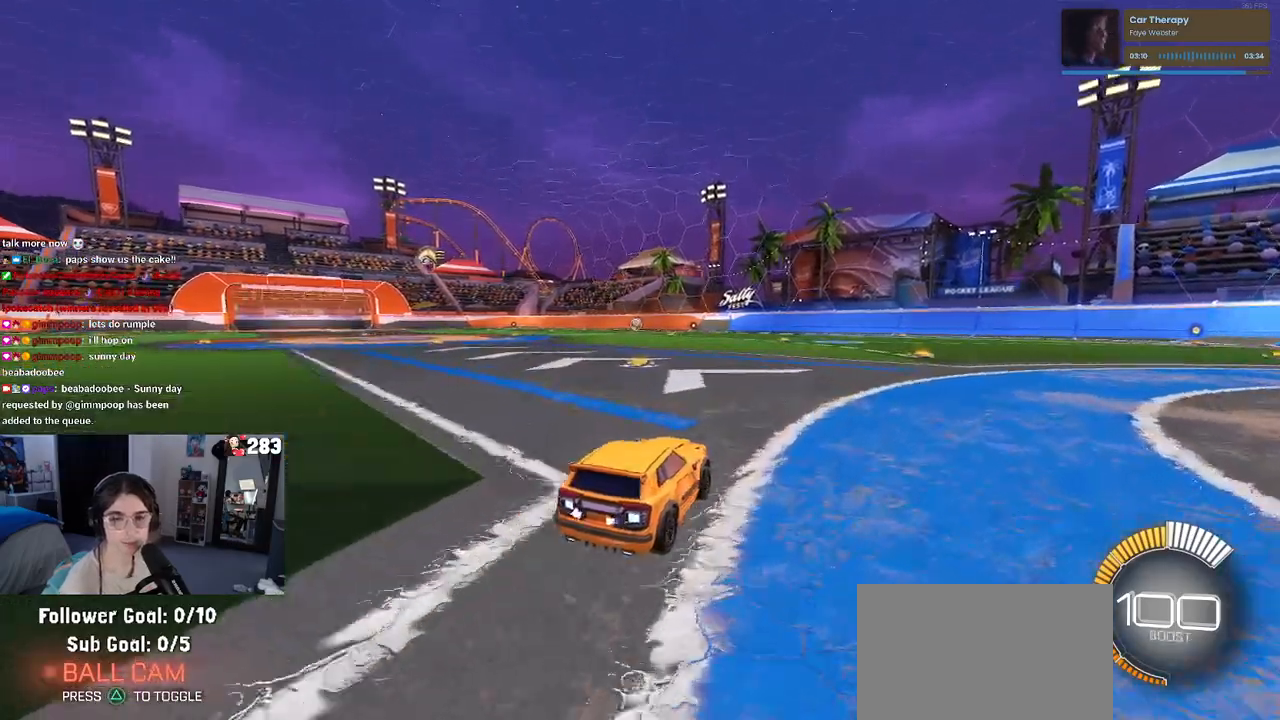
{"buttons": ["R3"], "left_stick": "center", "right_stick": "center", "events": [[433, "R3", "down"]]}
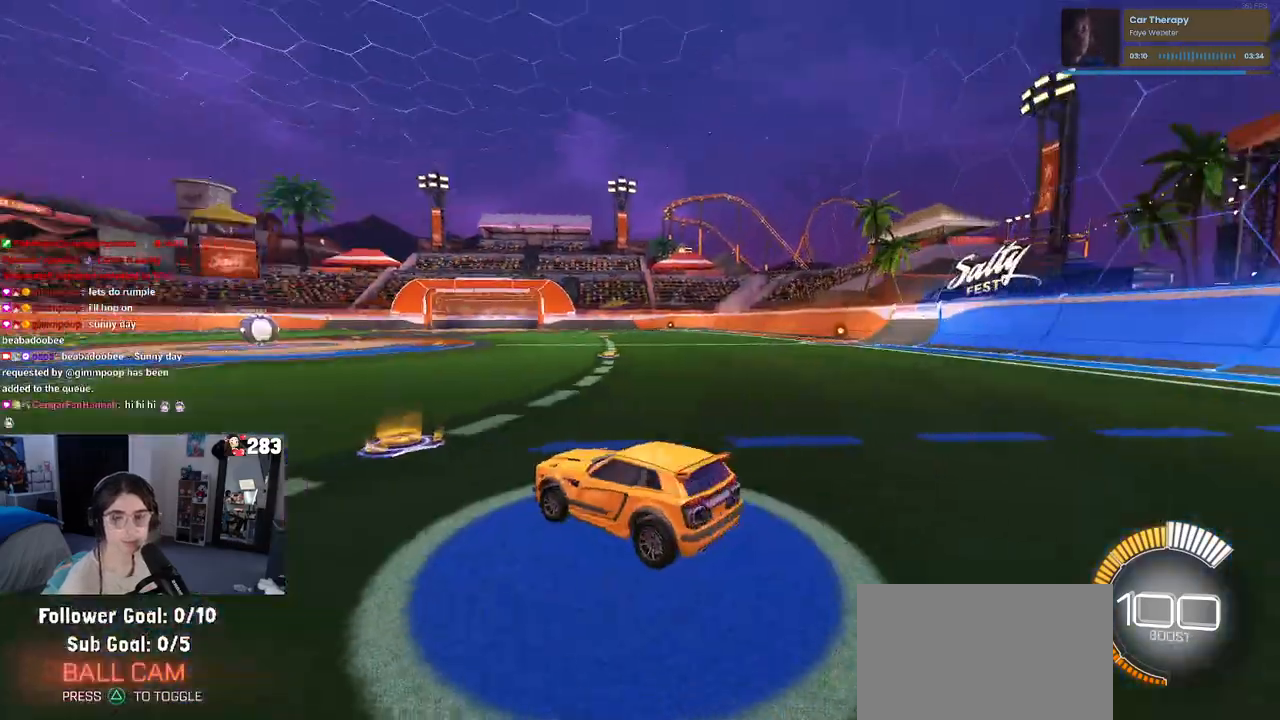
{"buttons": ["CROSS", "R1"], "left_stick": "up", "right_stick": "center", "events": [[33, "R3", "up"], [233, "R1", "down"], [450, "left_stick", "up"], [483, "CROSS", "down"]]}
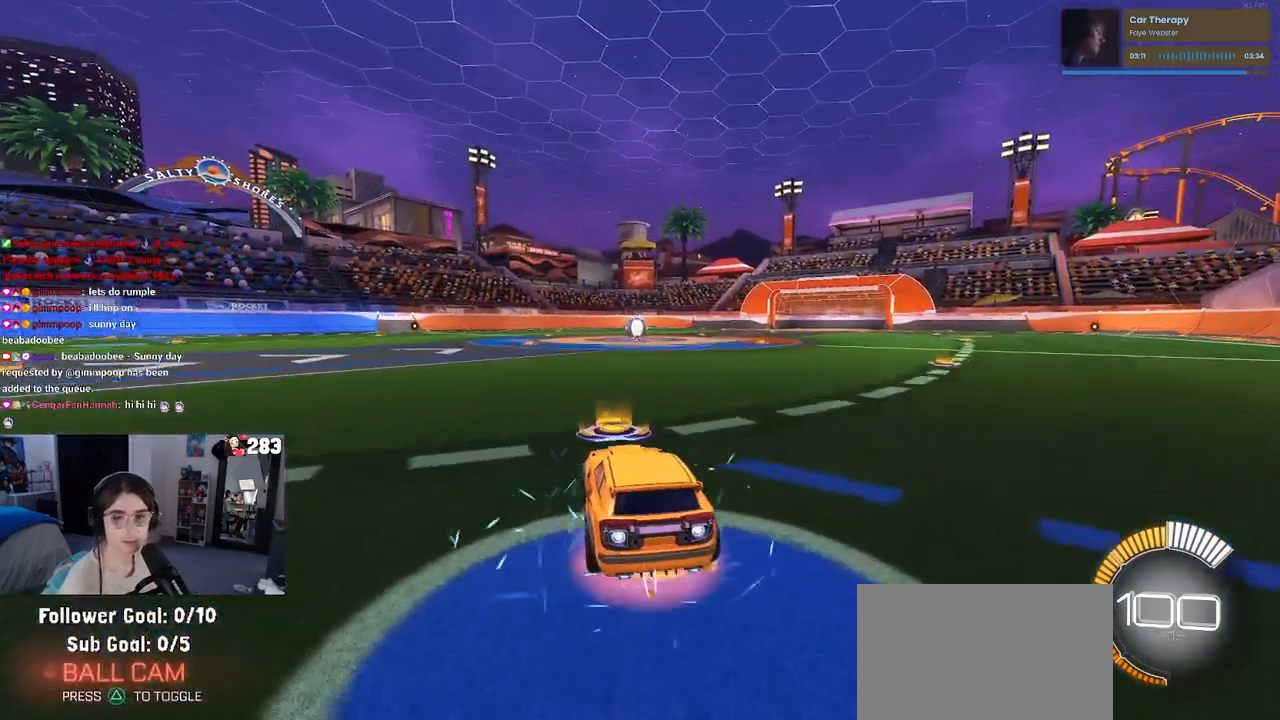
{"buttons": ["SQUARE", "R1"], "left_stick": "left", "right_stick": "center", "events": [[50, "CROSS", "up"], [133, "left_stick", "center"], [300, "SQUARE", "down"], [367, "left_stick", "down-left"], [500, "left_stick", "left"]]}
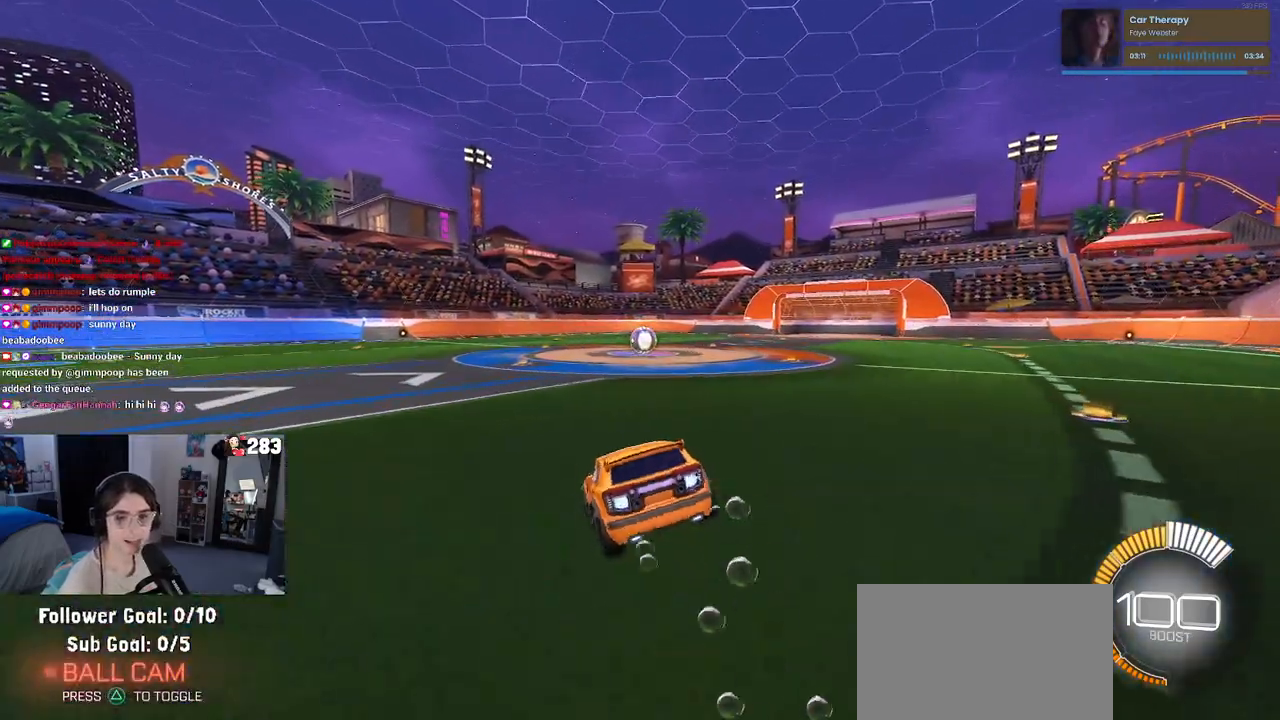
{"buttons": ["SQUARE", "R1"], "left_stick": "right", "right_stick": "center", "events": [[100, "left_stick", "center"], [167, "left_stick", "right"], [350, "CROSS", "down"], [433, "CROSS", "up"]]}
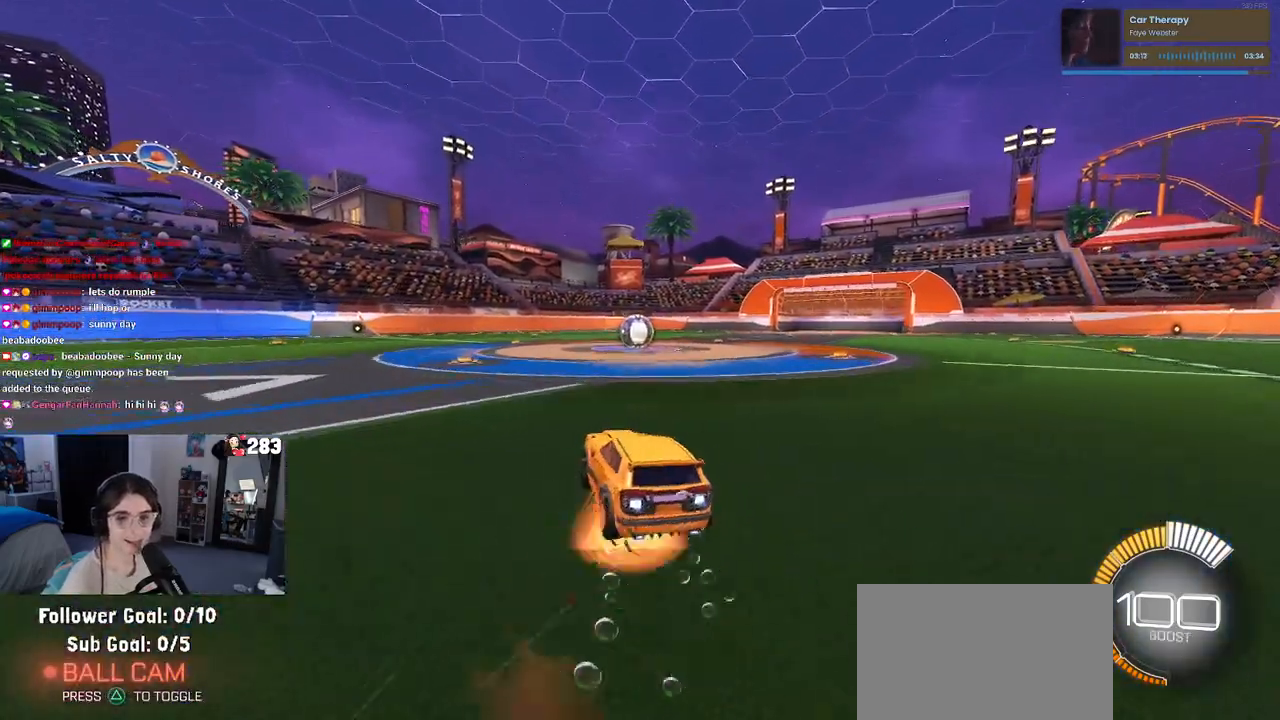
{"buttons": ["SQUARE"], "left_stick": "center", "right_stick": "center", "events": [[17, "CROSS", "down"], [117, "CROSS", "up"], [167, "R1", "up"], [283, "left_stick", "center"]]}
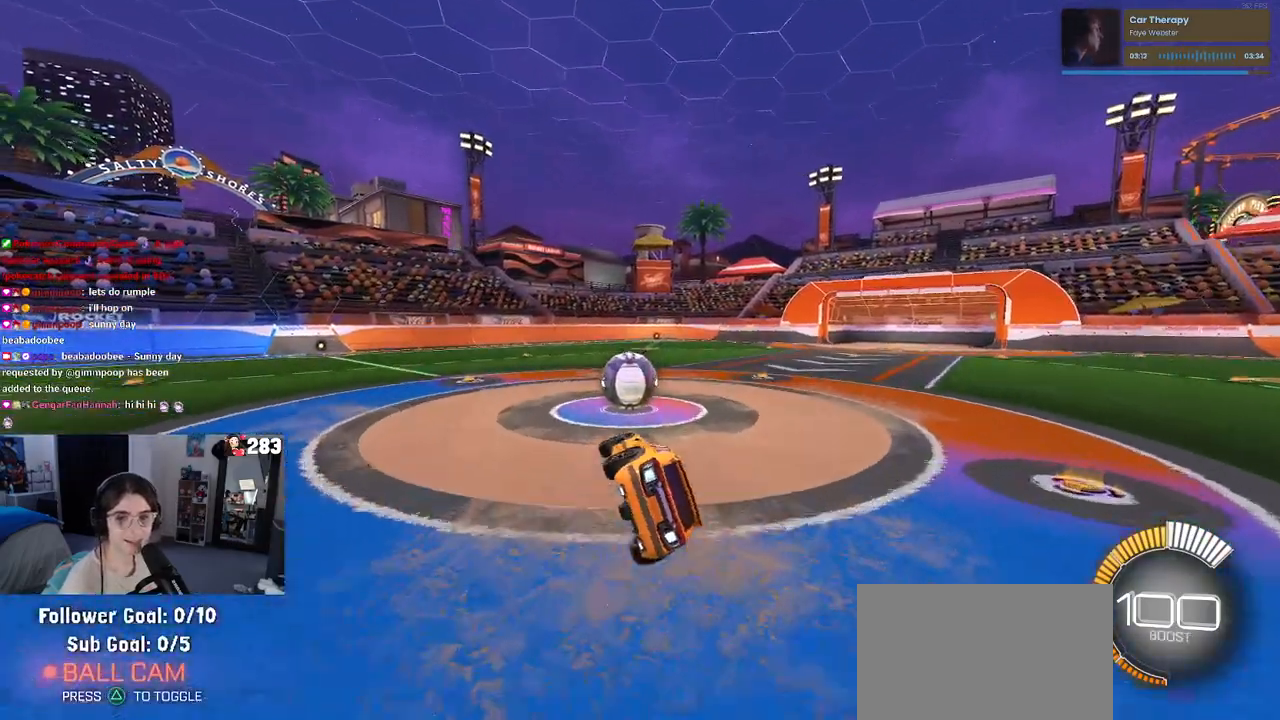
{"buttons": ["SQUARE"], "left_stick": "down-left", "right_stick": "center", "events": [[300, "left_stick", "up-left"], [367, "CROSS", "down"], [500, "CROSS", "up"], [500, "left_stick", "down-left"]]}
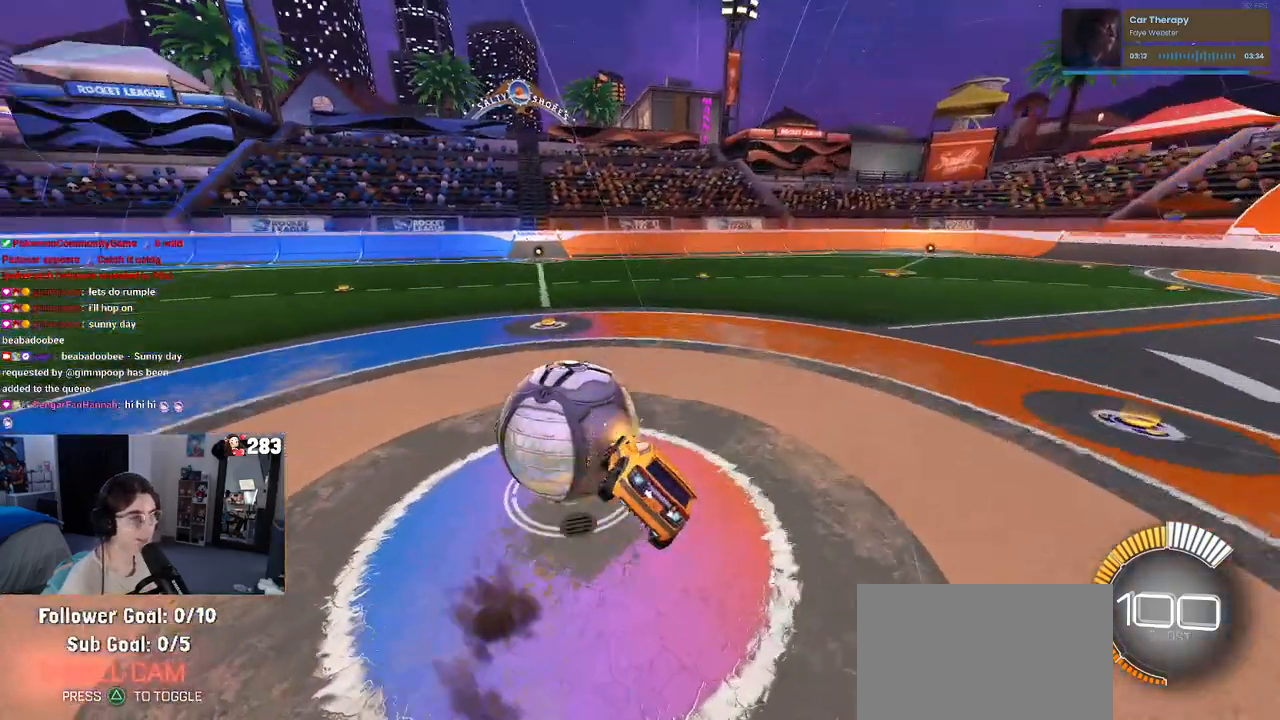
{"buttons": ["SQUARE"], "left_stick": "down-left", "right_stick": "center", "events": [[17, "left_stick", "down"], [333, "left_stick", "down-left"]]}
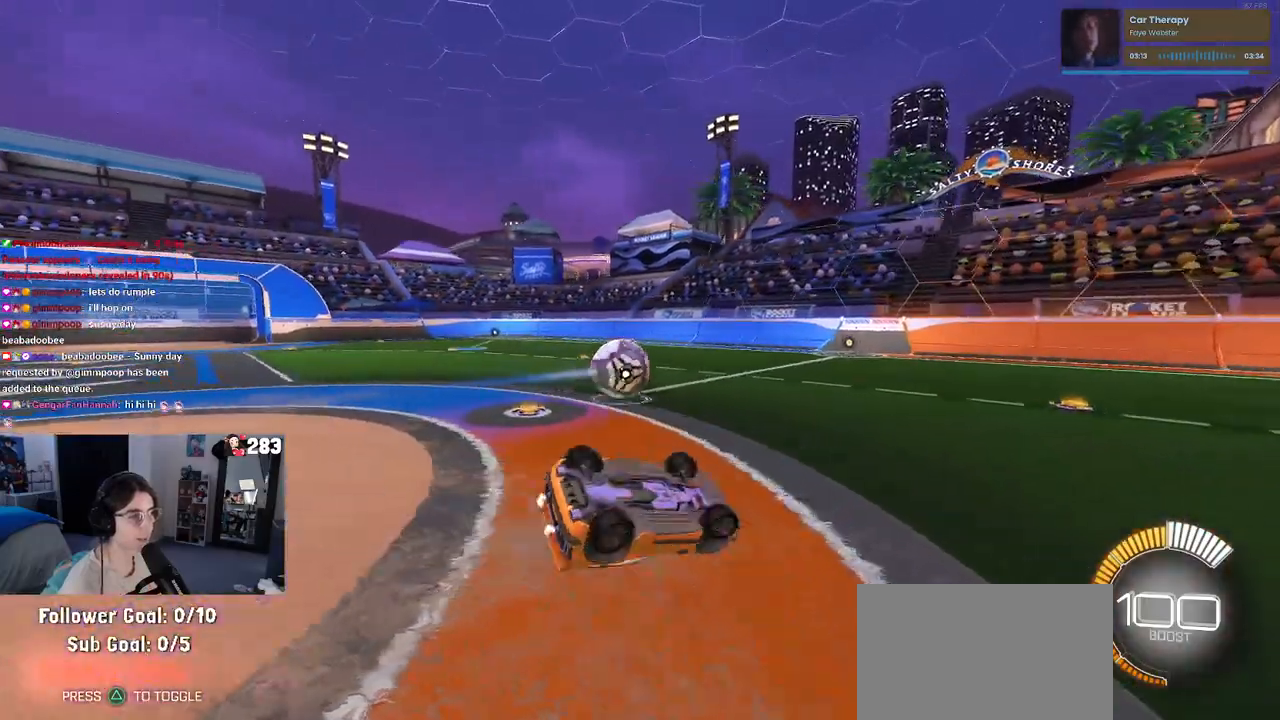
{"buttons": ["SQUARE", "R1"], "left_stick": "down", "right_stick": "center", "events": [[167, "R1", "down"], [467, "left_stick", "down"]]}
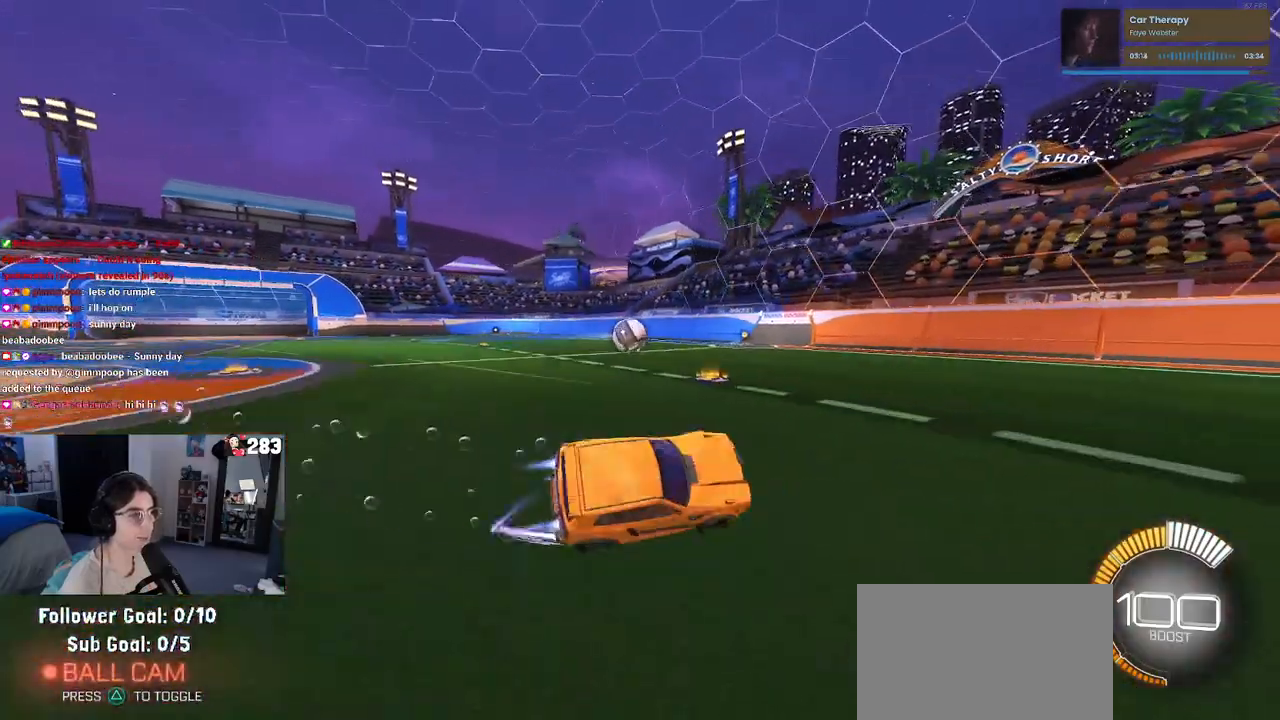
{"buttons": [], "left_stick": "left", "right_stick": "center", "events": [[17, "left_stick", "down-right"], [67, "SQUARE", "up"], [100, "R1", "up"], [183, "left_stick", "center"], [450, "left_stick", "left"]]}
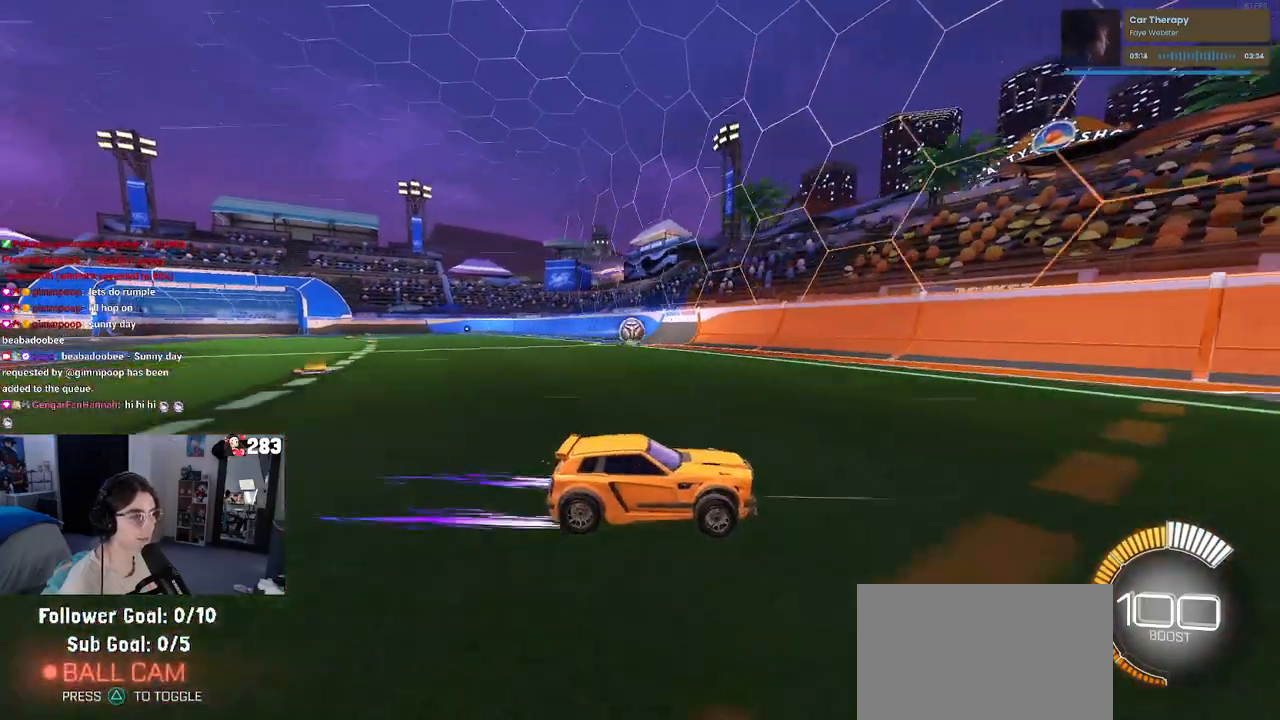
{"buttons": [], "left_stick": "center", "right_stick": "center", "events": [[467, "left_stick", "center"]]}
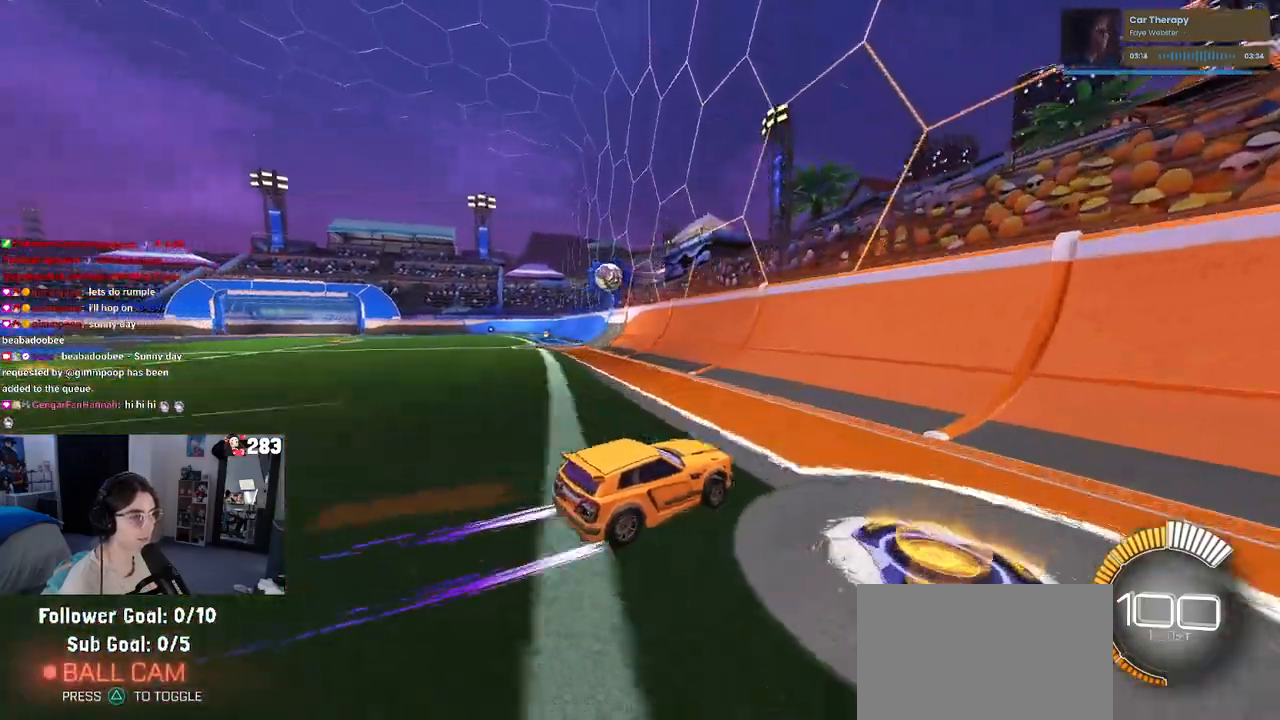
{"buttons": [], "left_stick": "center", "right_stick": "center", "events": [[67, "L2", "down"], [133, "left_stick", "left"], [233, "L2", "up"], [433, "left_stick", "center"]]}
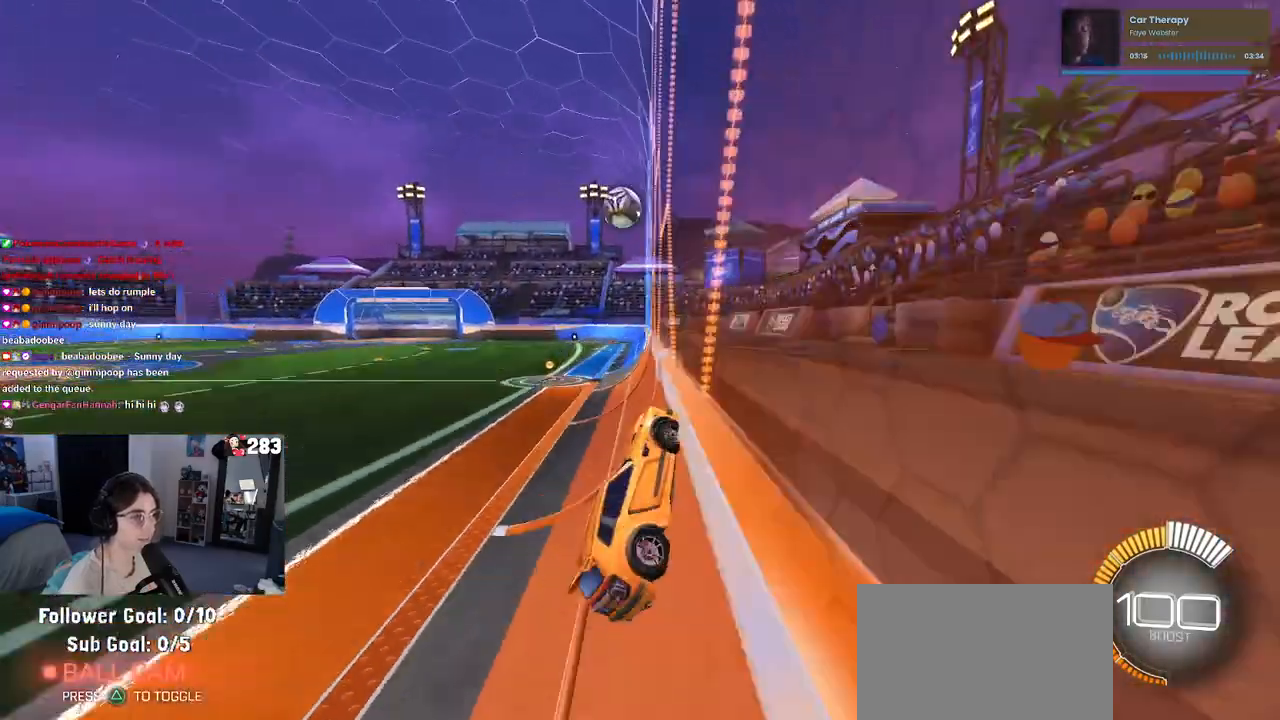
{"buttons": [], "left_stick": "center", "right_stick": "center", "events": [[283, "left_stick", "left"], [467, "left_stick", "center"]]}
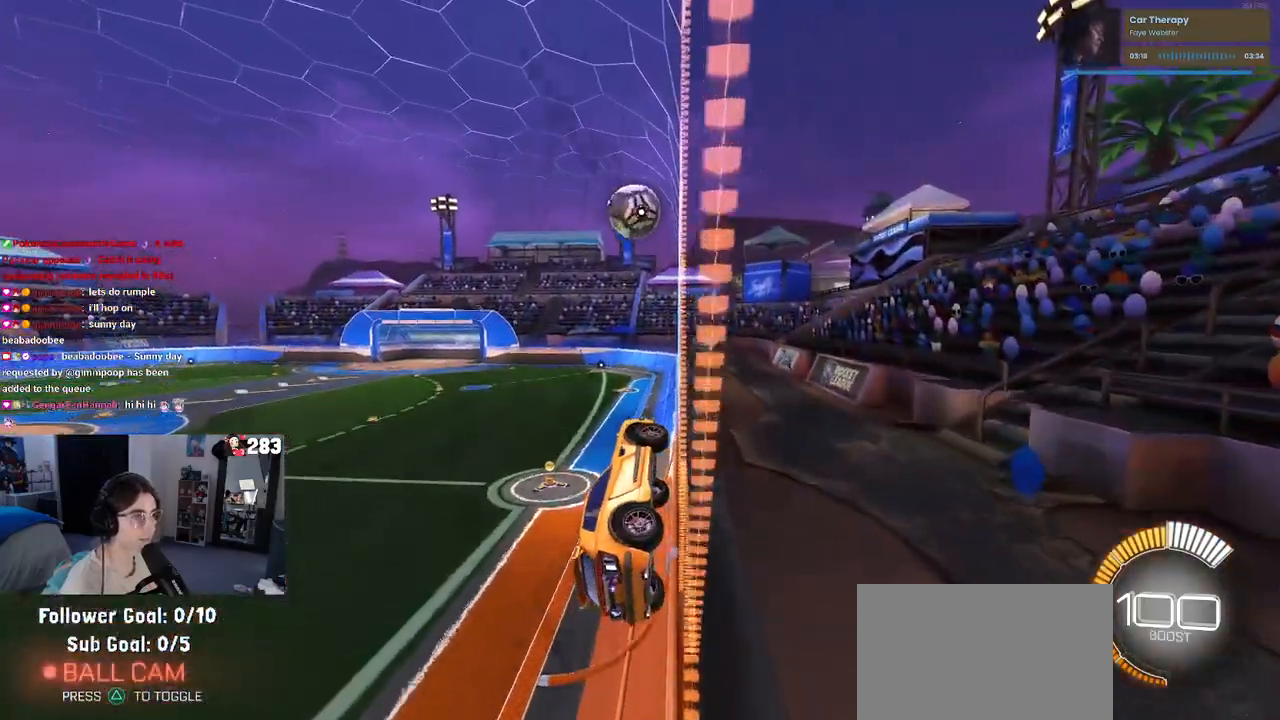
{"buttons": [], "left_stick": "center", "right_stick": "center", "events": [[133, "left_stick", "left"], [250, "left_stick", "center"]]}
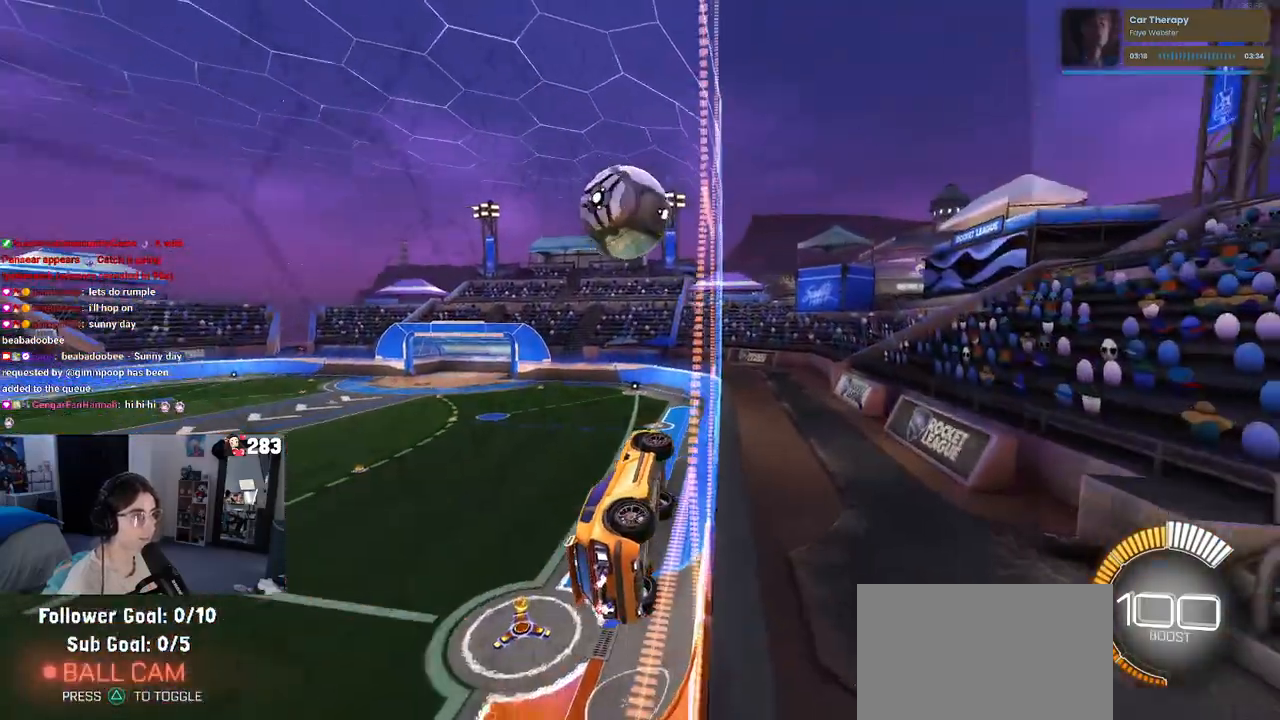
{"buttons": ["L1", "R1"], "left_stick": "left", "right_stick": "center", "events": [[83, "left_stick", "down-right"], [167, "CROSS", "down"], [200, "L1", "down"], [250, "R1", "down"], [283, "left_stick", "up"], [333, "left_stick", "left"], [350, "CROSS", "up"]]}
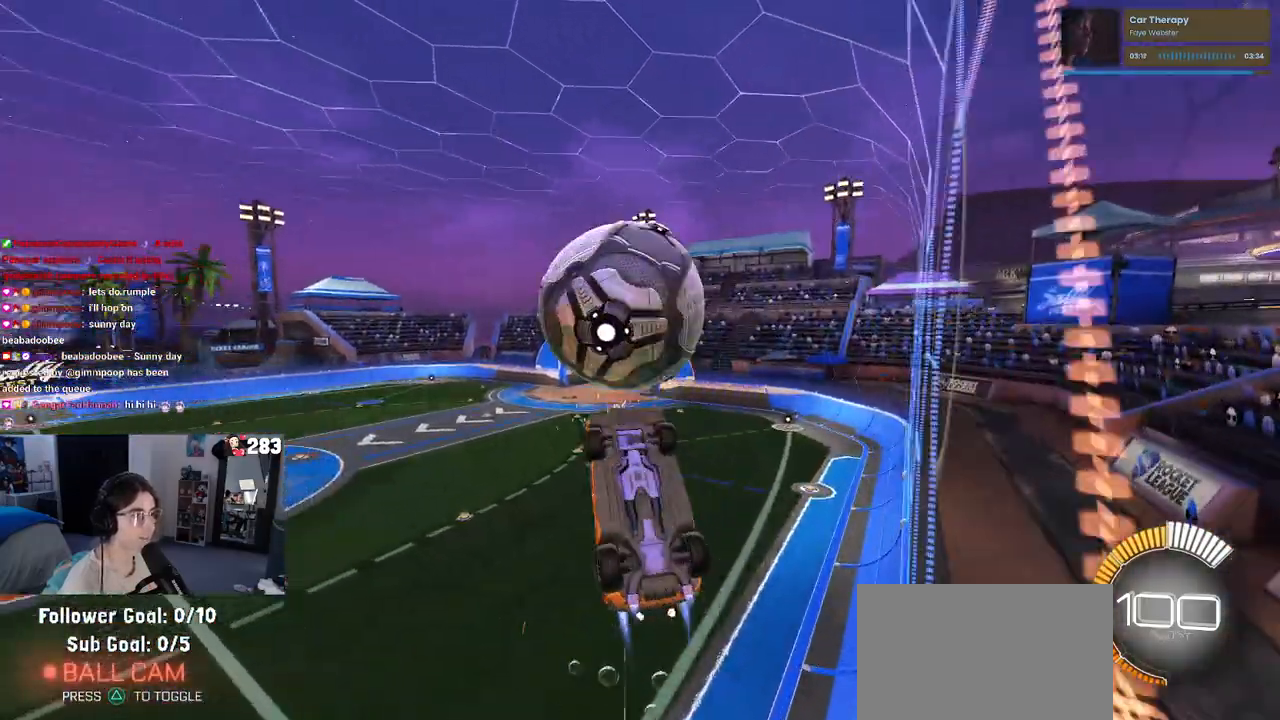
{"buttons": ["L1", "R1"], "left_stick": "center", "right_stick": "center", "events": [[117, "R1", "up"], [200, "left_stick", "right"], [250, "left_stick", "down-right"], [417, "R1", "down"], [450, "left_stick", "center"]]}
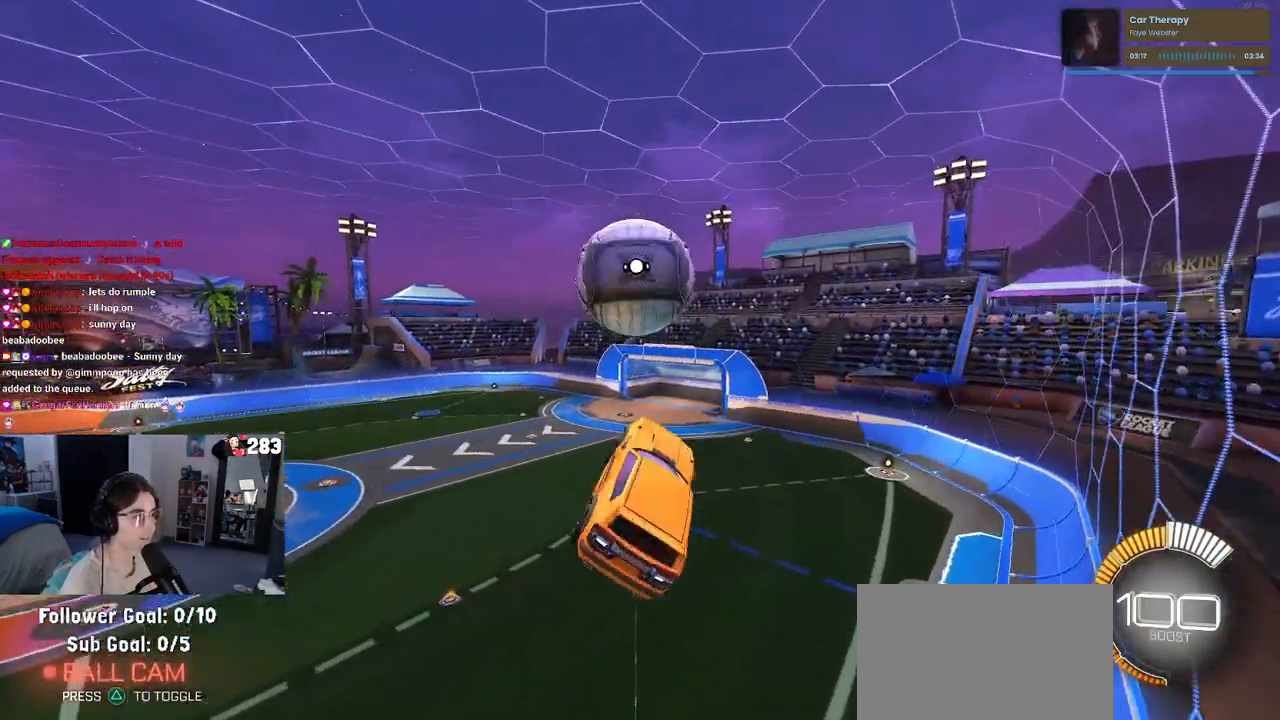
{"buttons": [], "left_stick": "down-right", "right_stick": "center", "events": [[33, "L1", "up"], [33, "R1", "up"], [133, "left_stick", "up"], [217, "R1", "down"], [233, "CROSS", "down"], [283, "left_stick", "down"], [317, "CROSS", "up"], [317, "R1", "up"], [500, "left_stick", "down-right"]]}
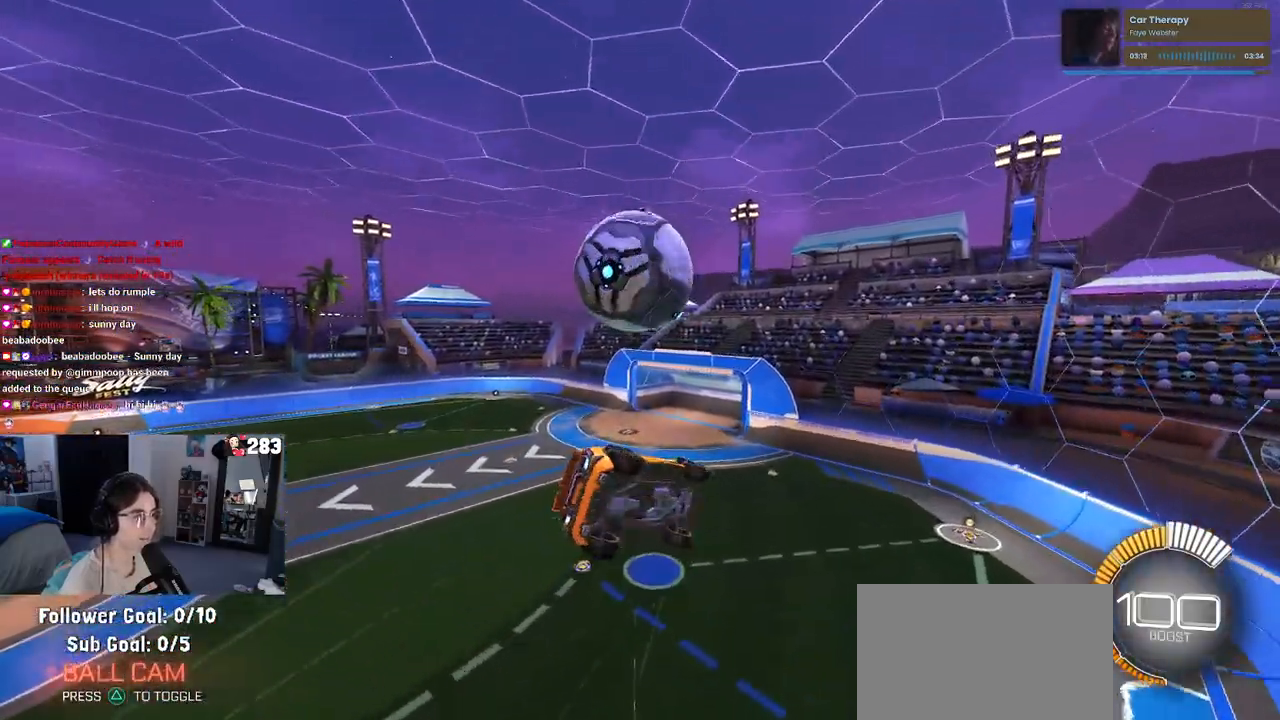
{"buttons": [], "left_stick": "up", "right_stick": "center", "events": [[367, "left_stick", "up-right"], [500, "left_stick", "up"]]}
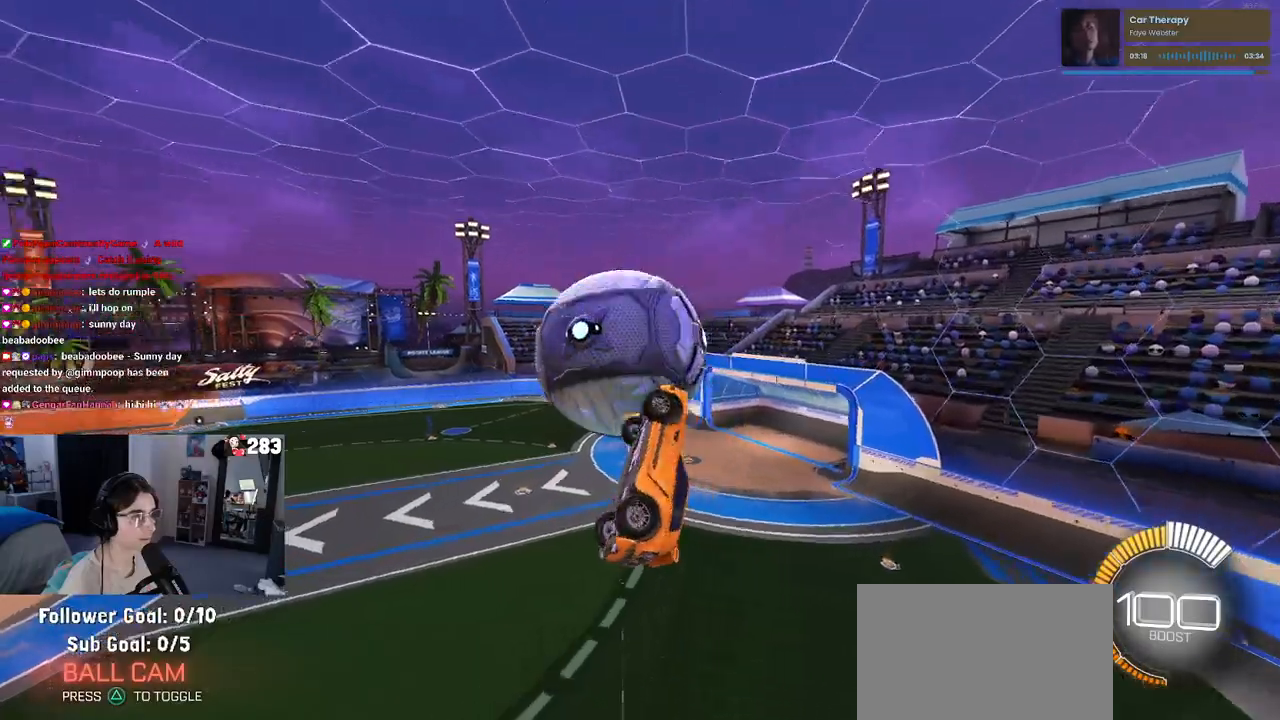
{"buttons": ["L1"], "left_stick": "down-left", "right_stick": "center", "events": [[167, "L1", "down"], [217, "R1", "down"], [350, "left_stick", "left"], [400, "left_stick", "down-left"], [483, "R1", "up"]]}
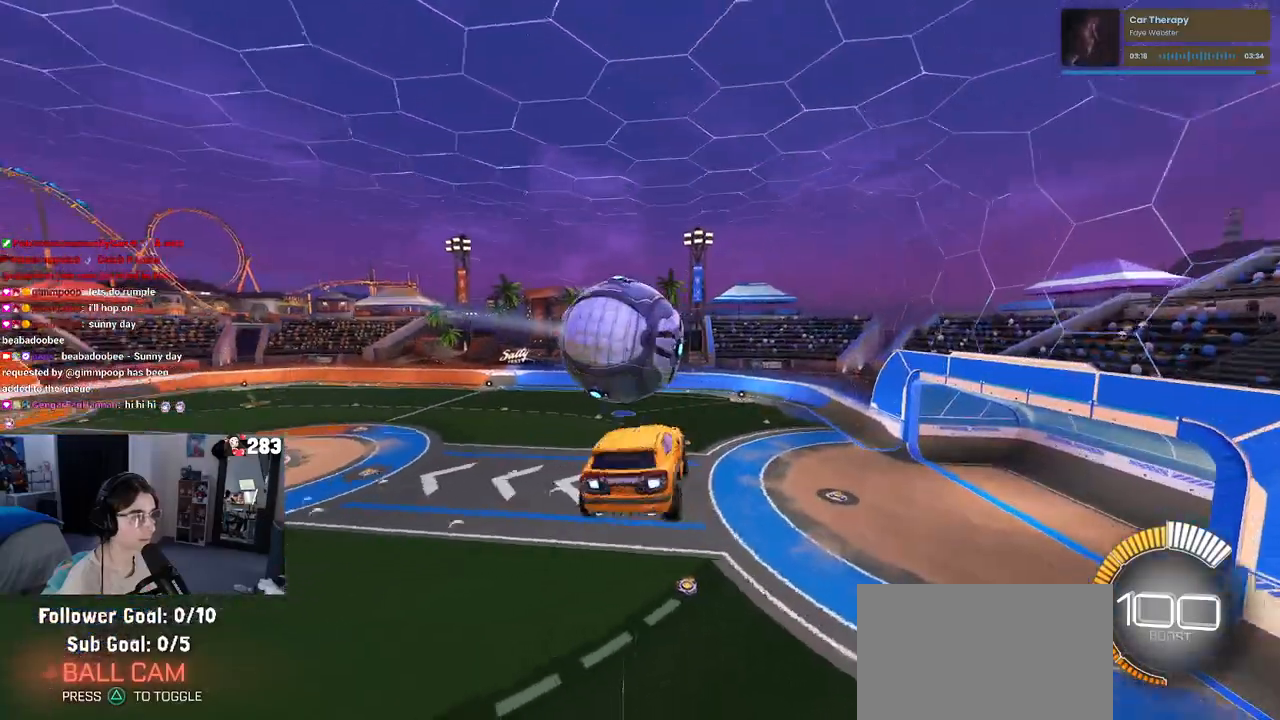
{"buttons": ["SQUARE", "R1"], "left_stick": "up-right", "right_stick": "center", "events": [[50, "L1", "up"], [200, "R1", "down"], [250, "left_stick", "right"], [317, "SQUARE", "down"], [317, "left_stick", "up-right"]]}
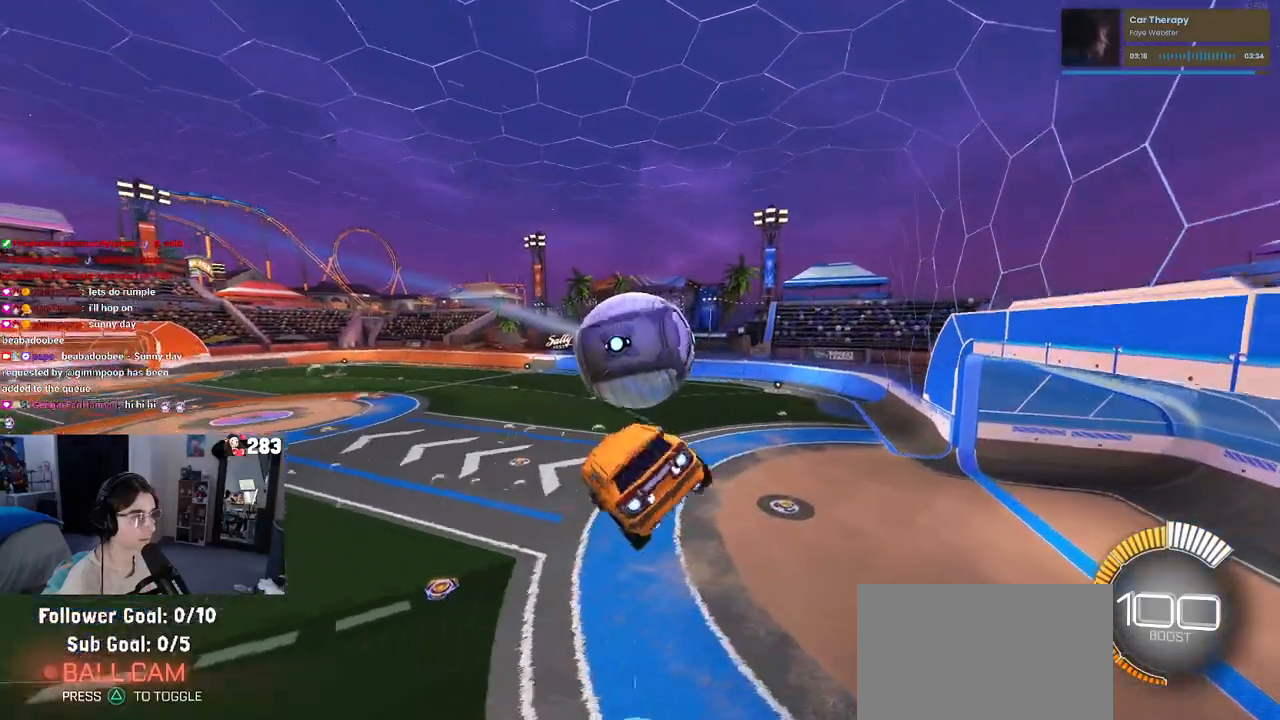
{"buttons": ["R1"], "left_stick": "down-right", "right_stick": "center", "events": [[33, "SQUARE", "up"], [67, "R1", "up"], [183, "left_stick", "down-left"], [350, "R1", "down"], [400, "left_stick", "down-right"]]}
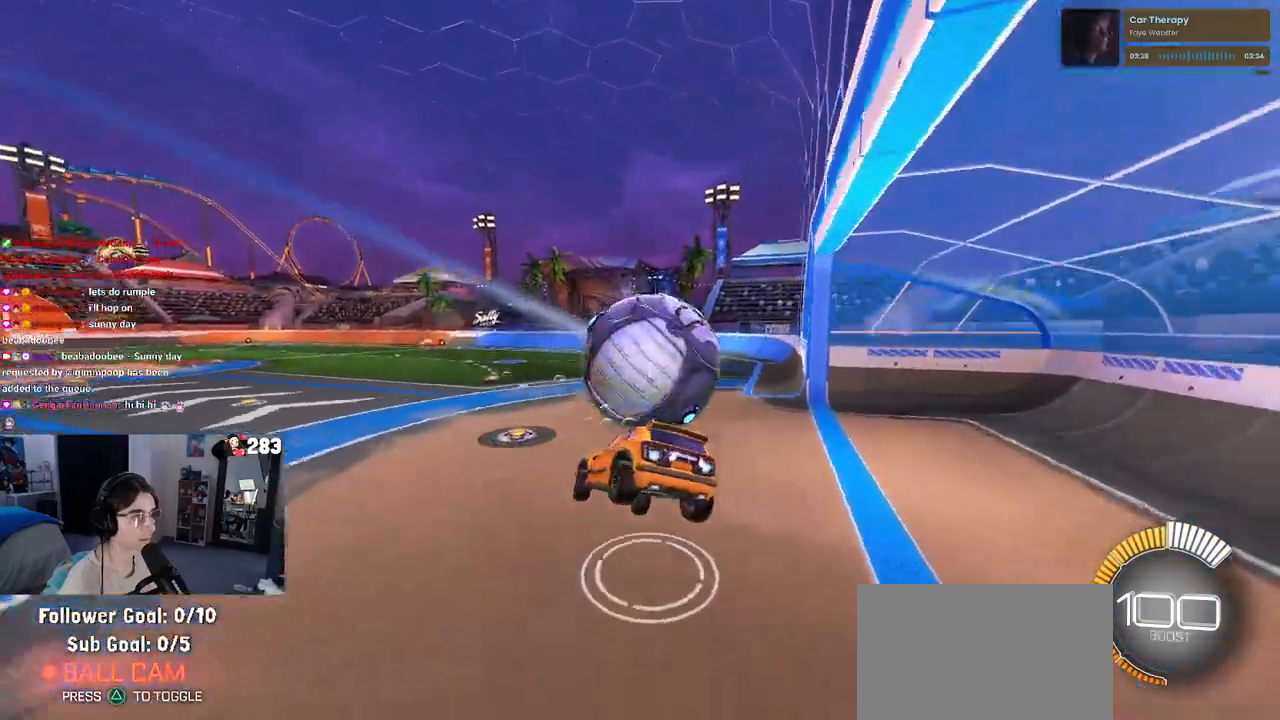
{"buttons": ["R1"], "left_stick": "center", "right_stick": "center", "events": [[183, "left_stick", "right"], [283, "left_stick", "center"]]}
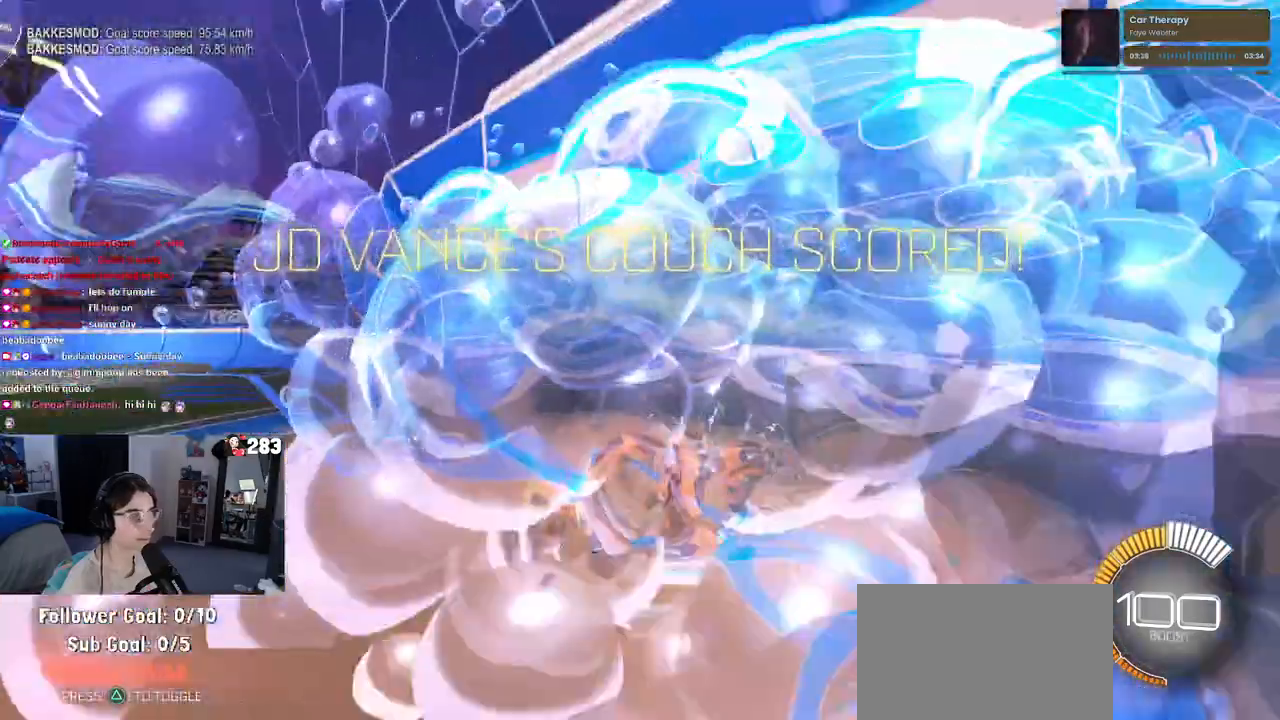
{"buttons": ["TRIANGLE", "R1"], "left_stick": "center", "right_stick": "center", "events": [[67, "R3", "down"], [167, "R3", "up"], [433, "TRIANGLE", "down"]]}
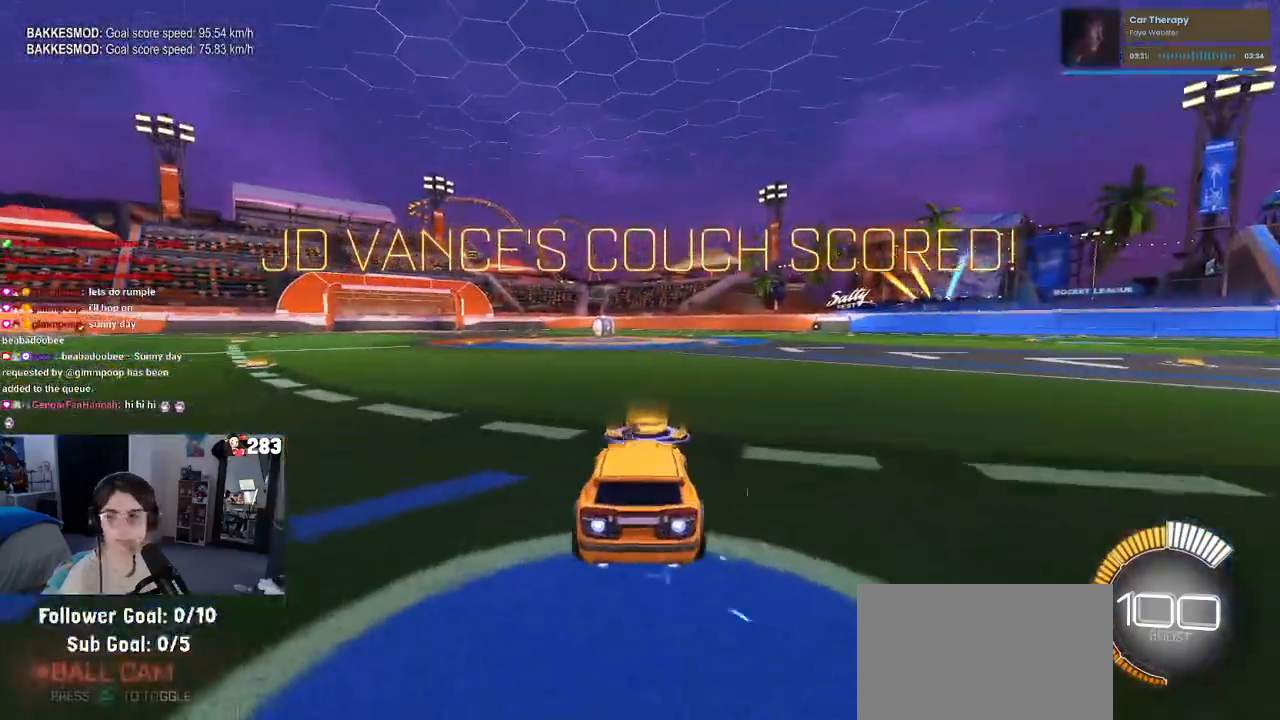
{"buttons": ["CROSS"], "left_stick": "down", "right_stick": "center", "events": [[50, "TRIANGLE", "up"], [150, "R1", "up"], [267, "DPAD_UP", "down"], [350, "CROSS", "down"], [350, "DPAD_UP", "up"], [500, "left_stick", "down"]]}
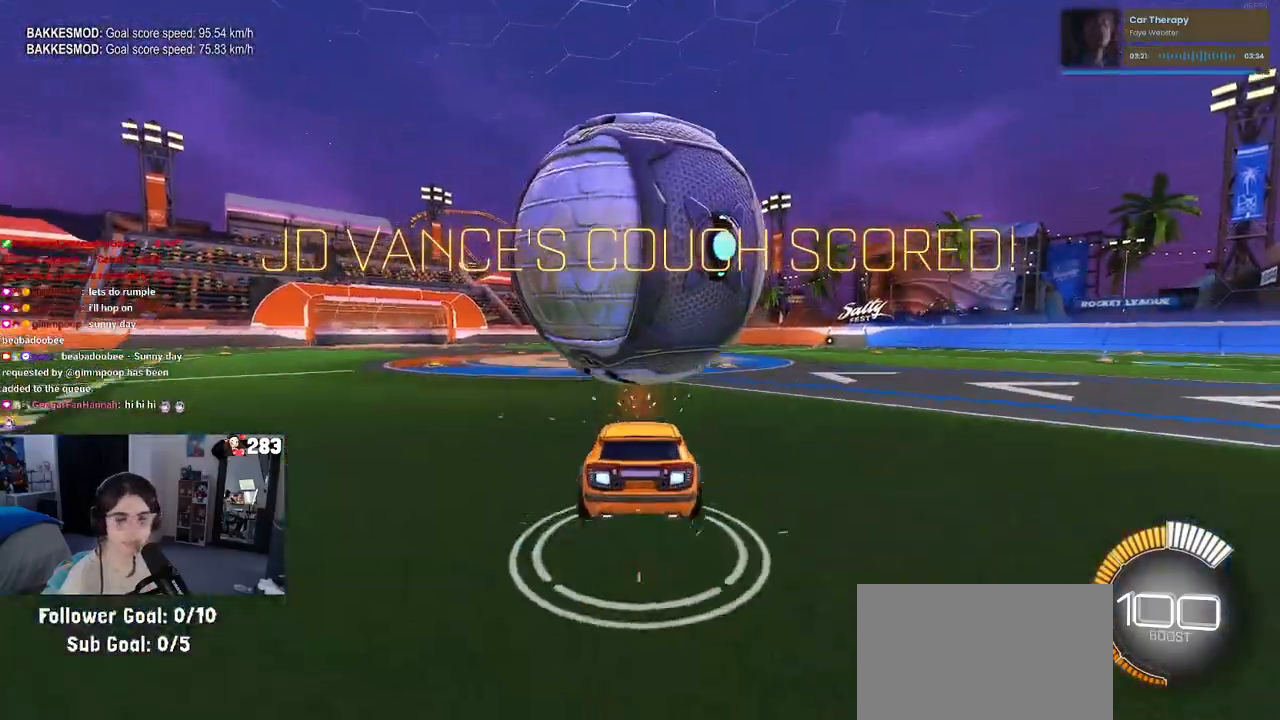
{"buttons": [], "left_stick": "down", "right_stick": "center", "events": [[150, "CROSS", "up"]]}
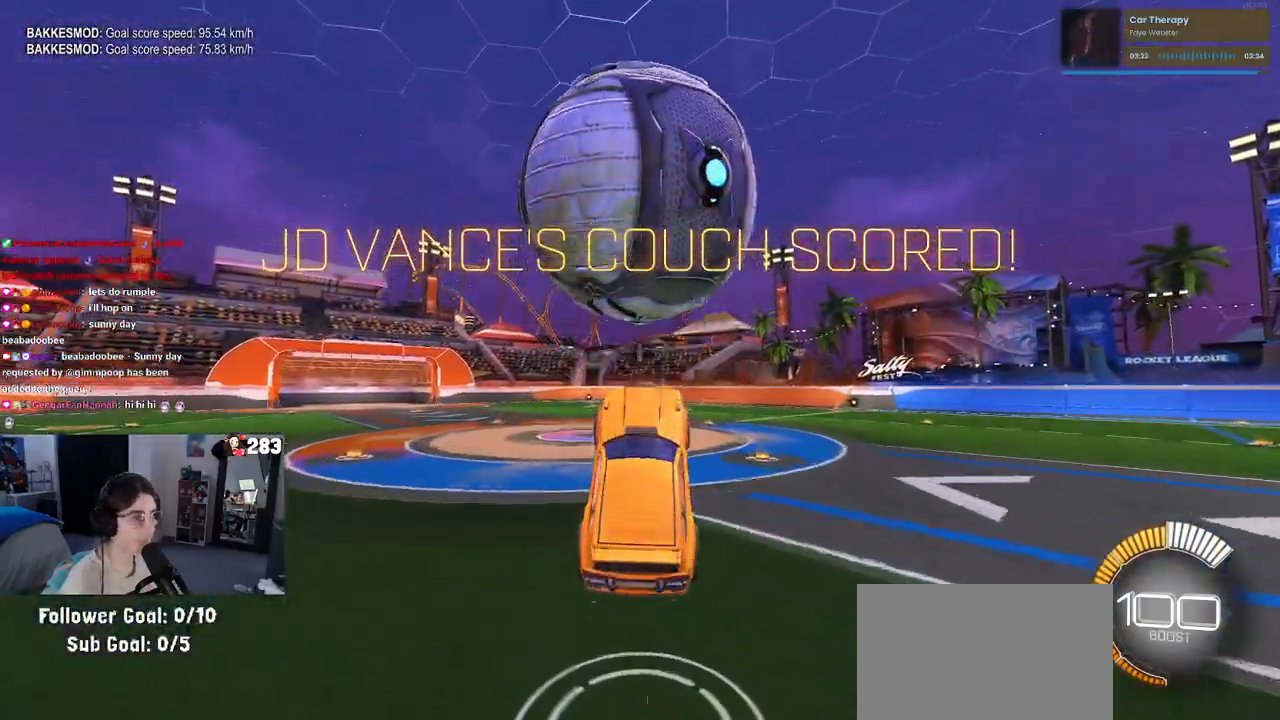
{"buttons": ["R1"], "left_stick": "center", "right_stick": "center", "events": [[67, "R1", "down"], [167, "left_stick", "center"]]}
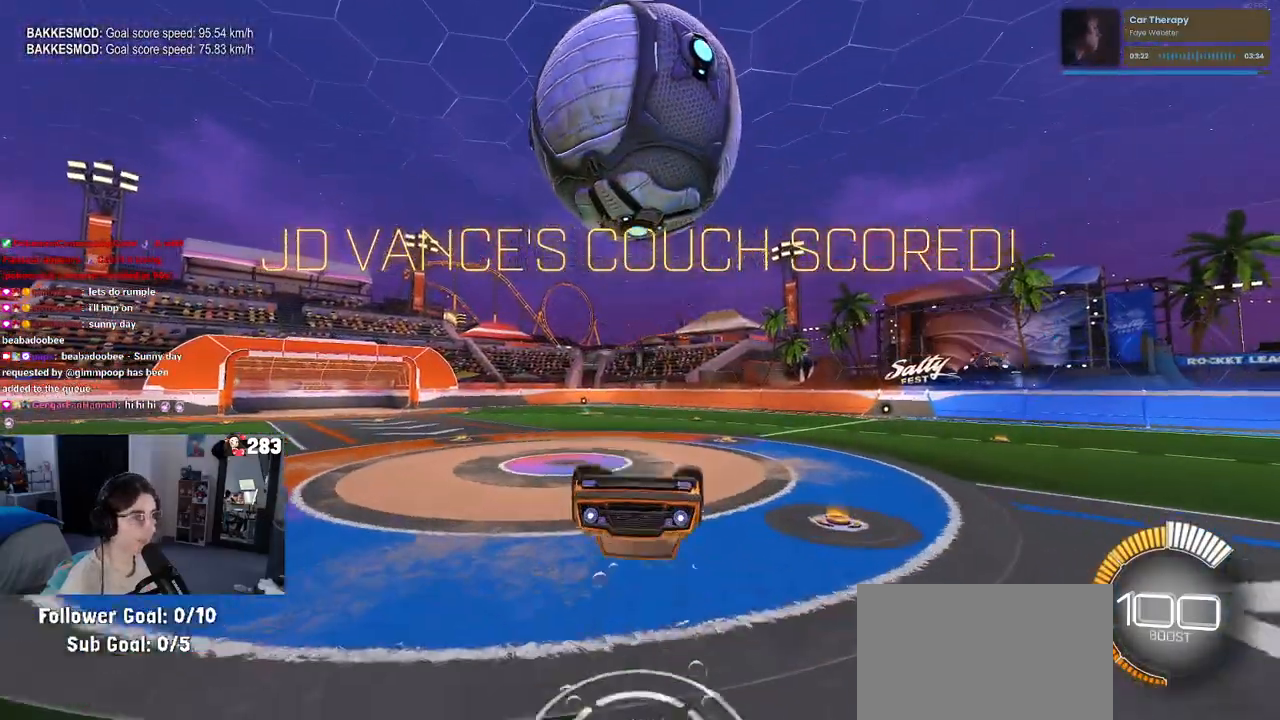
{"buttons": ["R1"], "left_stick": "up", "right_stick": "center", "events": [[150, "left_stick", "down"], [200, "CROSS", "down"], [217, "R1", "up"], [317, "left_stick", "up"], [333, "CROSS", "up"], [417, "R1", "down"]]}
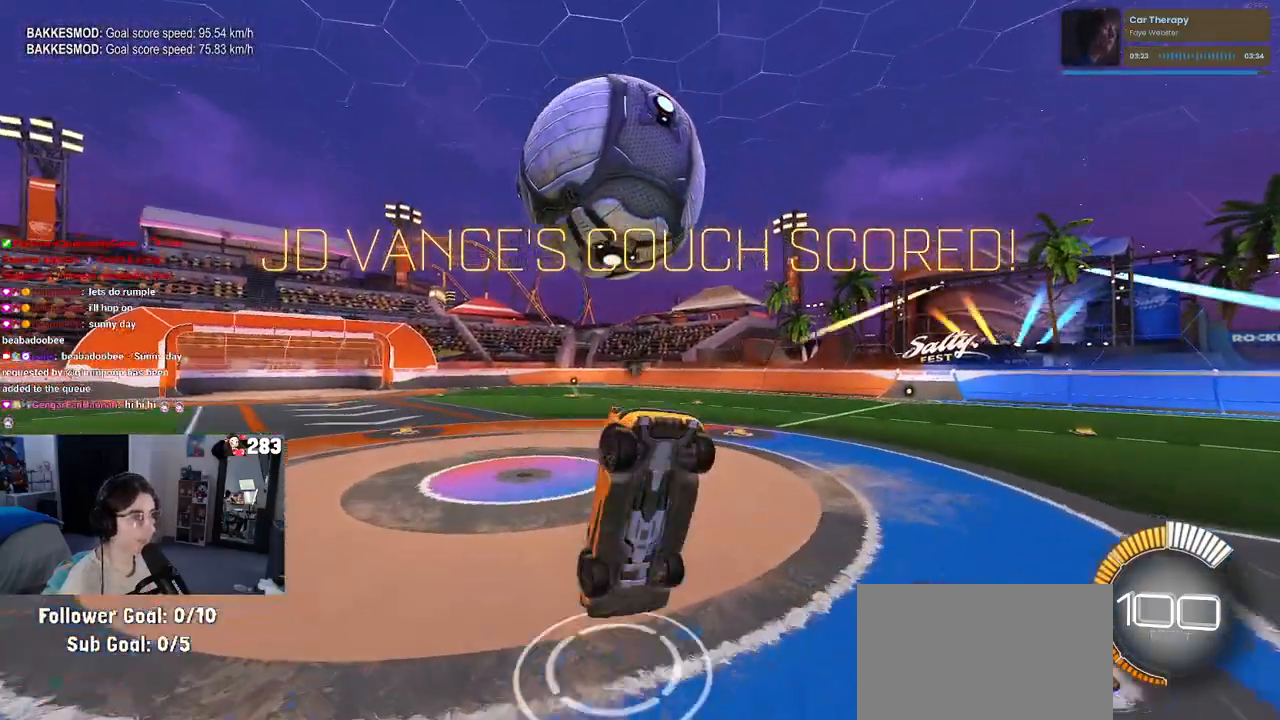
{"buttons": ["L1"], "left_stick": "up", "right_stick": "center", "events": [[367, "L1", "down"], [450, "R1", "up"]]}